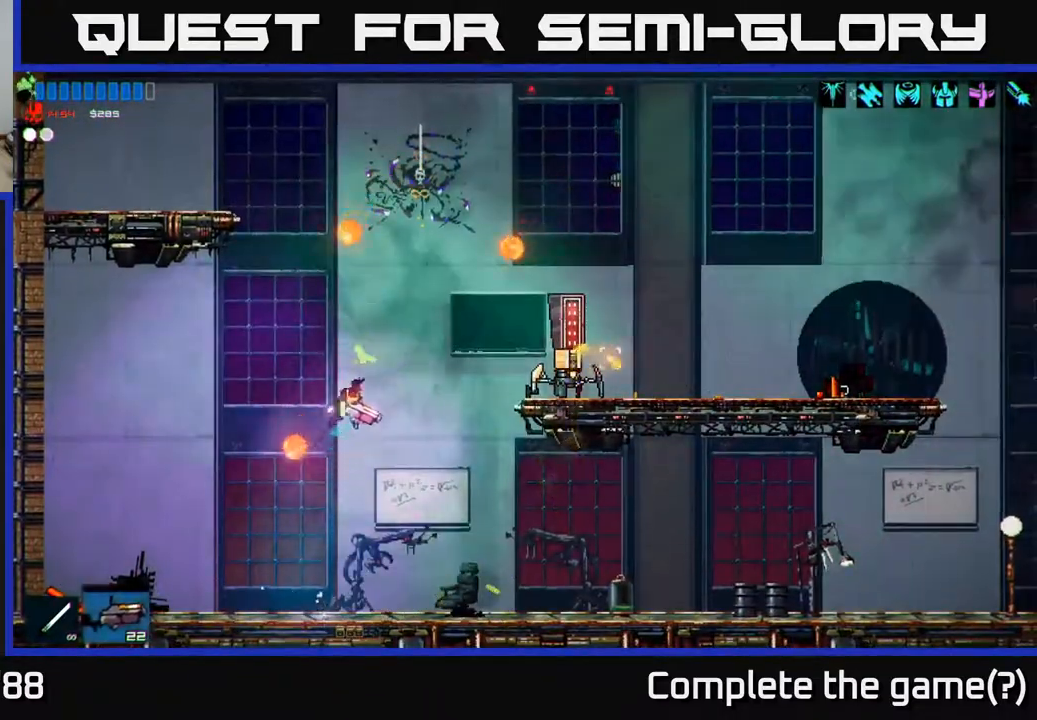
Gameplay with a controller (Xbox layout); each line is a JSON object with the inputs held at the frame after it. "events" lists button and stick changes between this image and that frame as [ms after this image, input, new state], when the widget could be followed in between.
{"buttons": [], "left_stick": "right", "right_stick": "right", "events": [[50, "R2", "down"], [83, "A", "up"], [183, "R2", "up"], [200, "L1", "down"], [333, "L1", "up"]]}
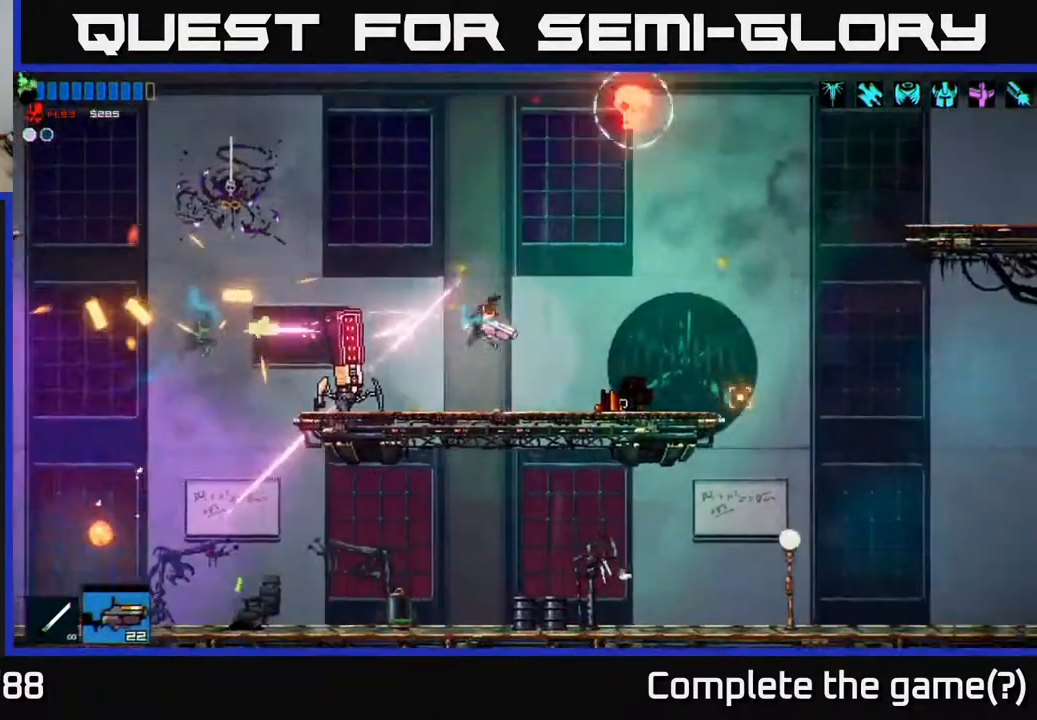
{"buttons": [], "left_stick": "right", "right_stick": "left", "events": [[83, "right_stick", "down"], [133, "right_stick", "left"], [200, "left_stick", "left"], [350, "R2", "down"], [467, "left_stick", "right"], [500, "R2", "up"]]}
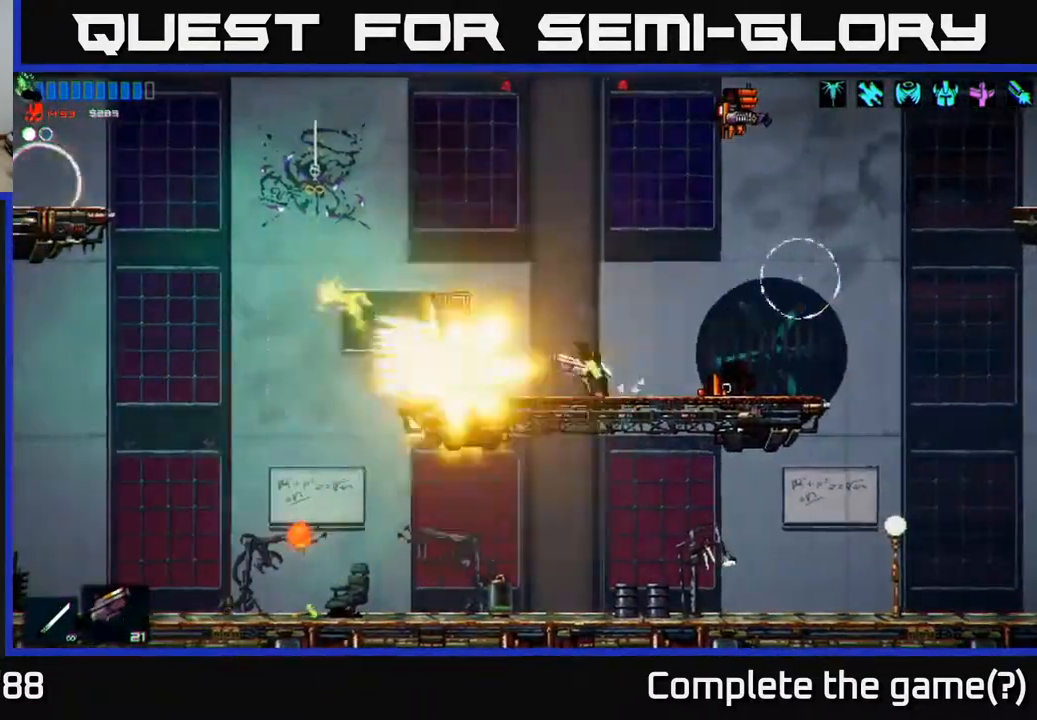
{"buttons": ["R2"], "left_stick": "left", "right_stick": "left", "events": [[117, "left_stick", "left"], [183, "R1", "down"], [283, "R1", "up"], [467, "R2", "down"]]}
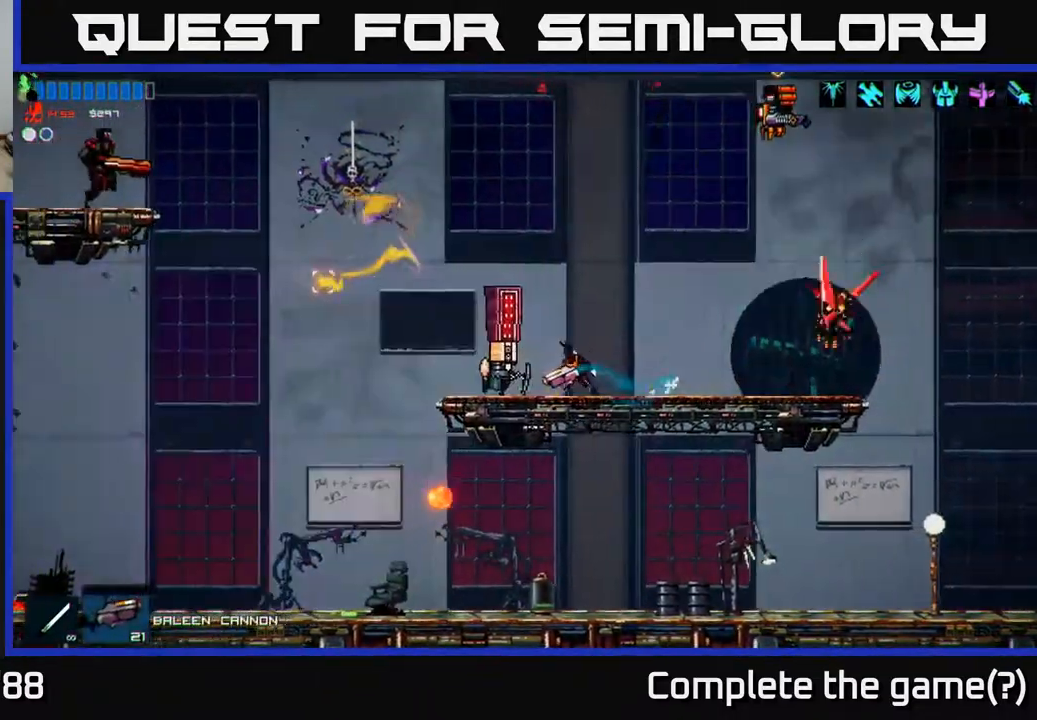
{"buttons": ["R2"], "left_stick": "up-left", "right_stick": "down", "events": [[17, "right_stick", "up-left"], [117, "A", "down"], [150, "R2", "up"], [283, "right_stick", "down"], [333, "A", "up"], [367, "R2", "down"], [400, "left_stick", "up-left"]]}
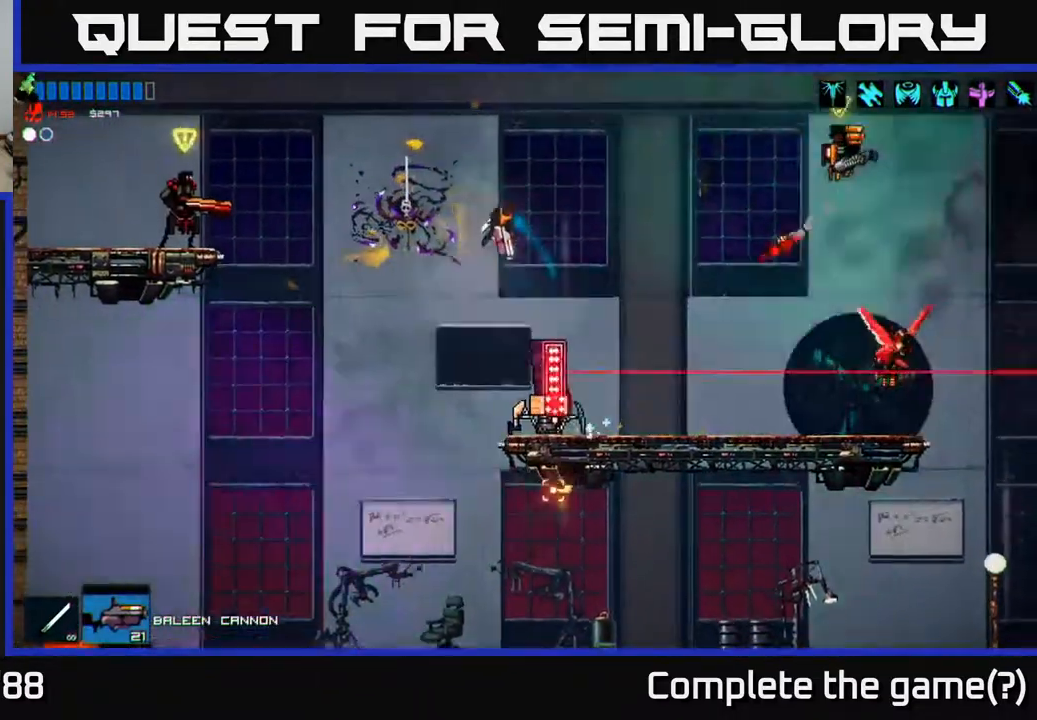
{"buttons": [], "left_stick": "center", "right_stick": "down-right", "events": [[83, "left_stick", "center"], [117, "right_stick", "down-right"], [150, "R2", "up"], [333, "R1", "down"], [383, "R1", "up"]]}
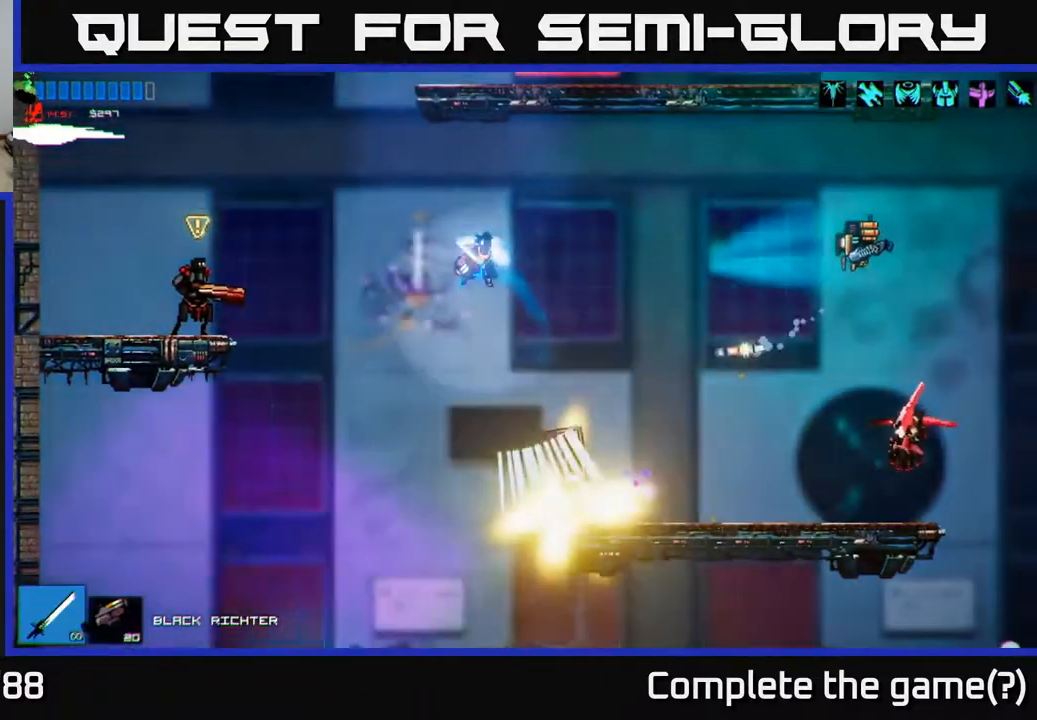
{"buttons": [], "left_stick": "left", "right_stick": "right", "events": [[167, "left_stick", "right"], [317, "R2", "down"], [400, "left_stick", "left"], [450, "R2", "up"], [483, "right_stick", "right"]]}
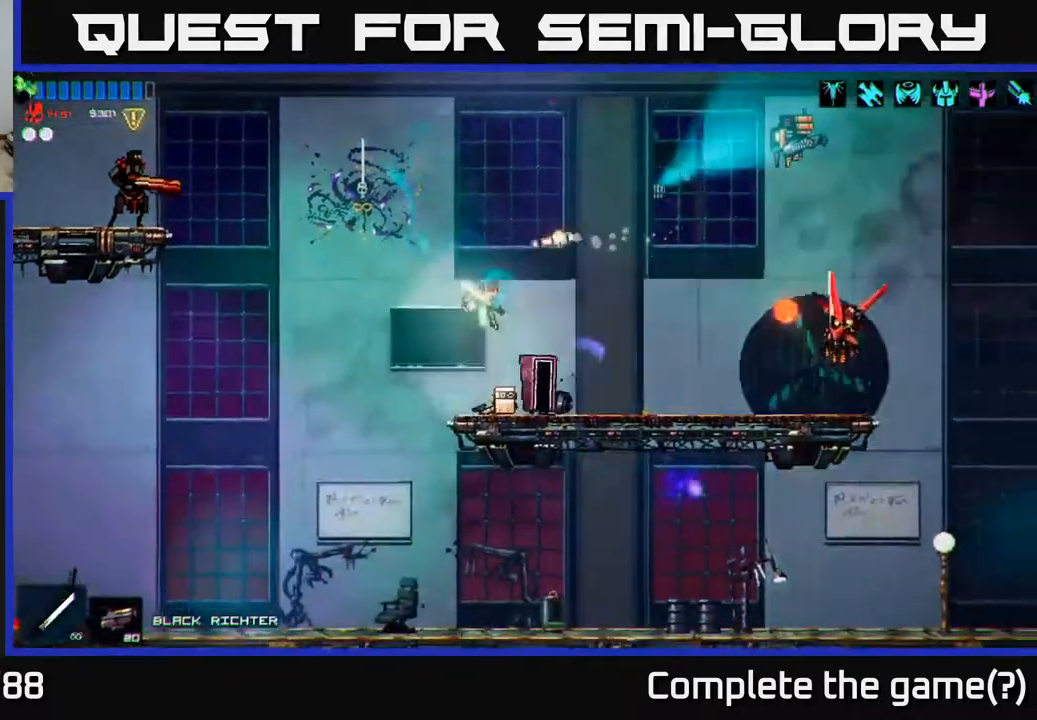
{"buttons": [], "left_stick": "right", "right_stick": "right", "events": [[67, "left_stick", "right"]]}
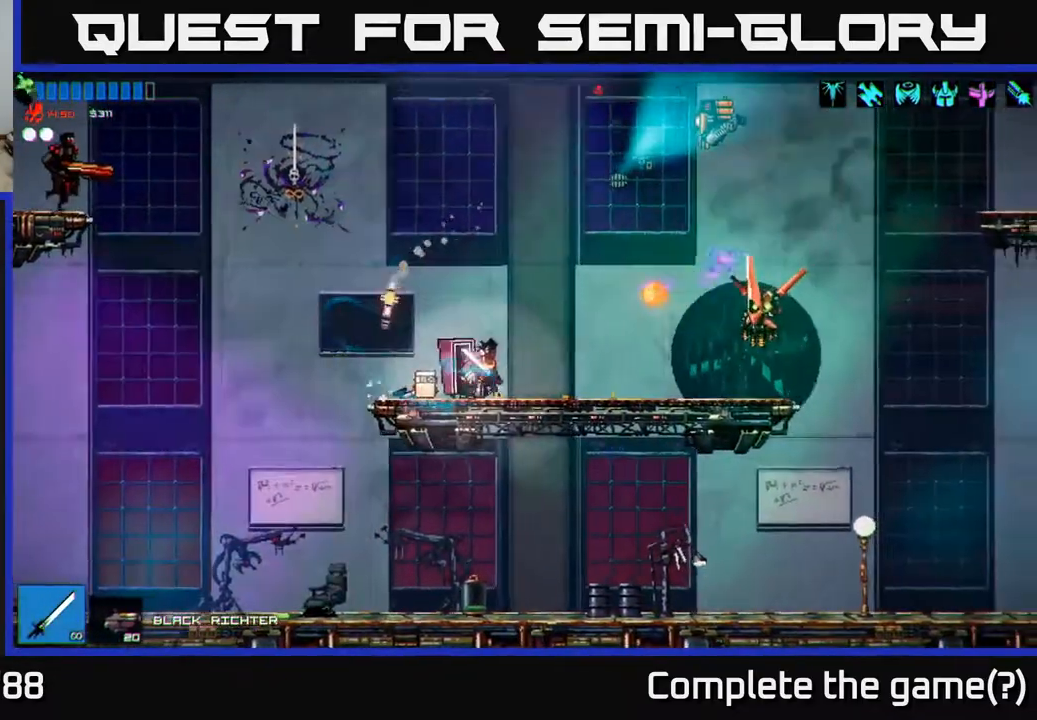
{"buttons": ["R2"], "left_stick": "right", "right_stick": "right", "events": [[417, "R2", "down"]]}
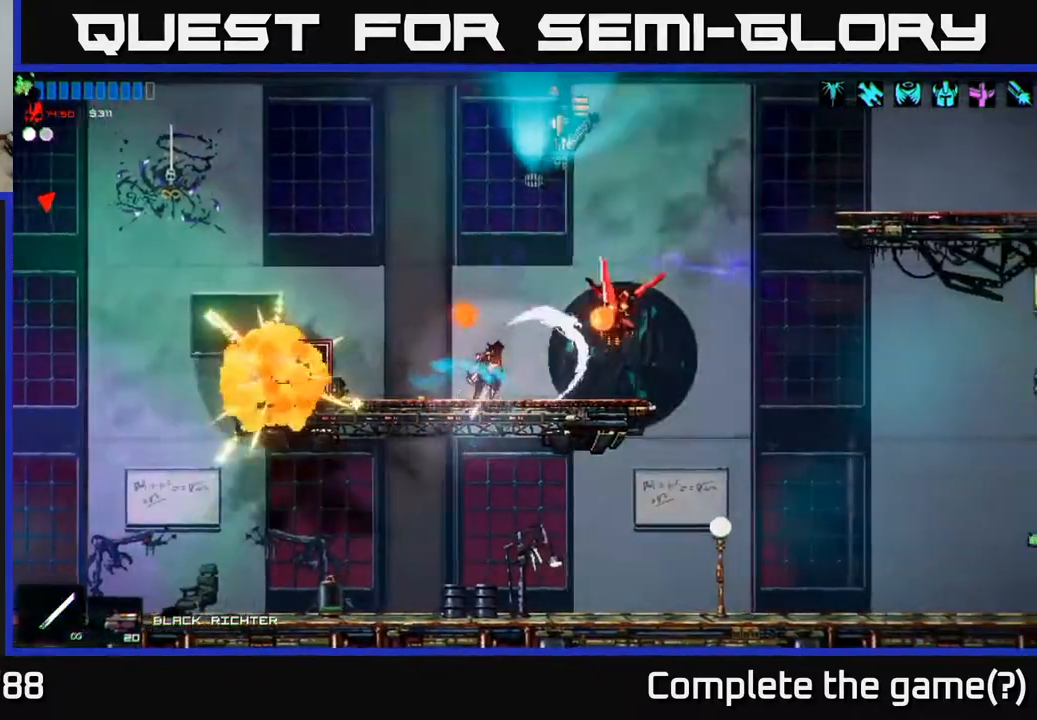
{"buttons": [], "left_stick": "up", "right_stick": "up", "events": [[150, "R2", "up"], [150, "right_stick", "up-right"], [267, "right_stick", "up"], [350, "L1", "down"], [383, "left_stick", "up"], [467, "L1", "up"]]}
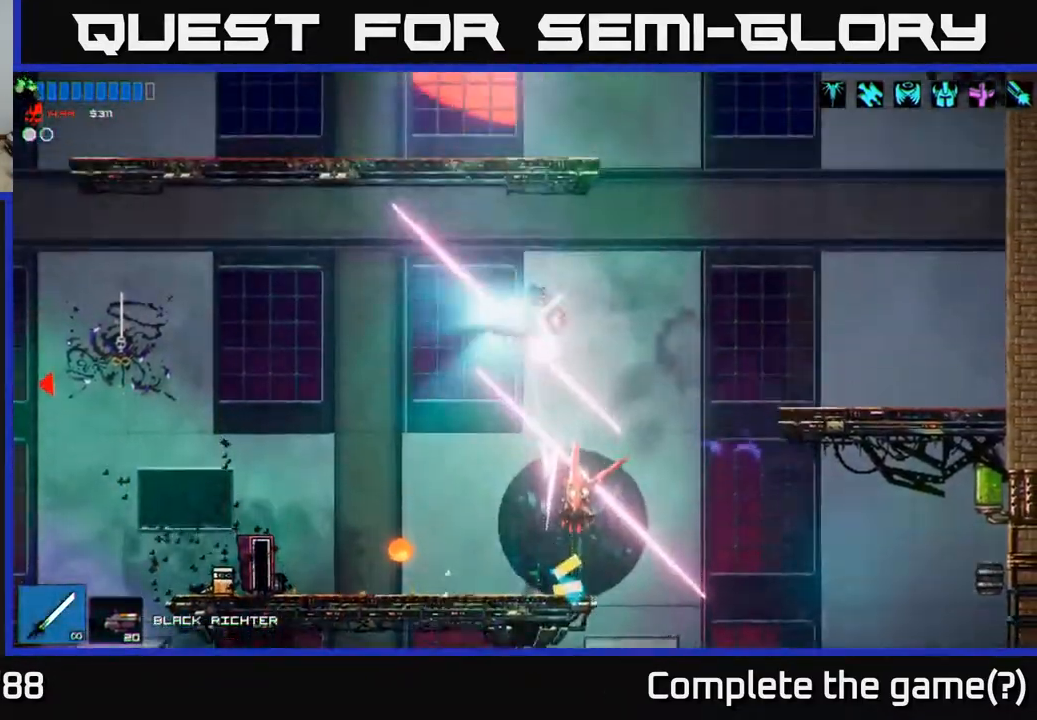
{"buttons": ["R2"], "left_stick": "up-left", "right_stick": "down", "events": [[267, "left_stick", "up-right"], [300, "right_stick", "left"], [350, "right_stick", "down"], [433, "R2", "down"], [450, "left_stick", "up-left"]]}
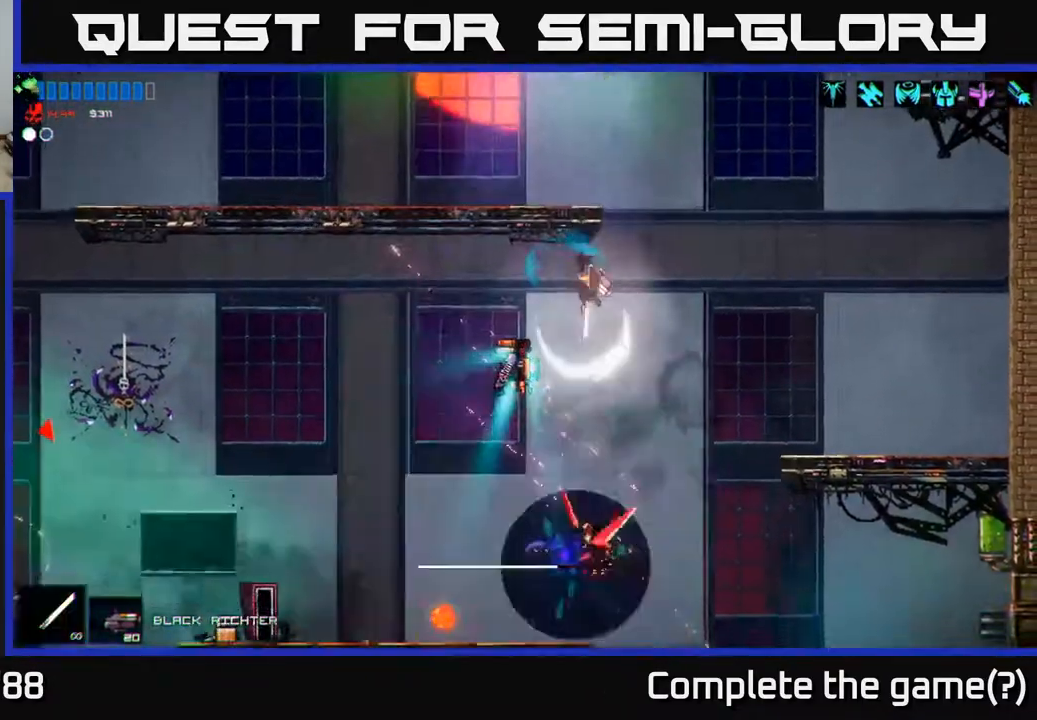
{"buttons": [], "left_stick": "left", "right_stick": "down-left", "events": [[50, "left_stick", "center"], [100, "R2", "up"], [200, "left_stick", "left"], [250, "left_stick", "right"], [367, "left_stick", "center"], [417, "left_stick", "left"], [483, "right_stick", "down-left"]]}
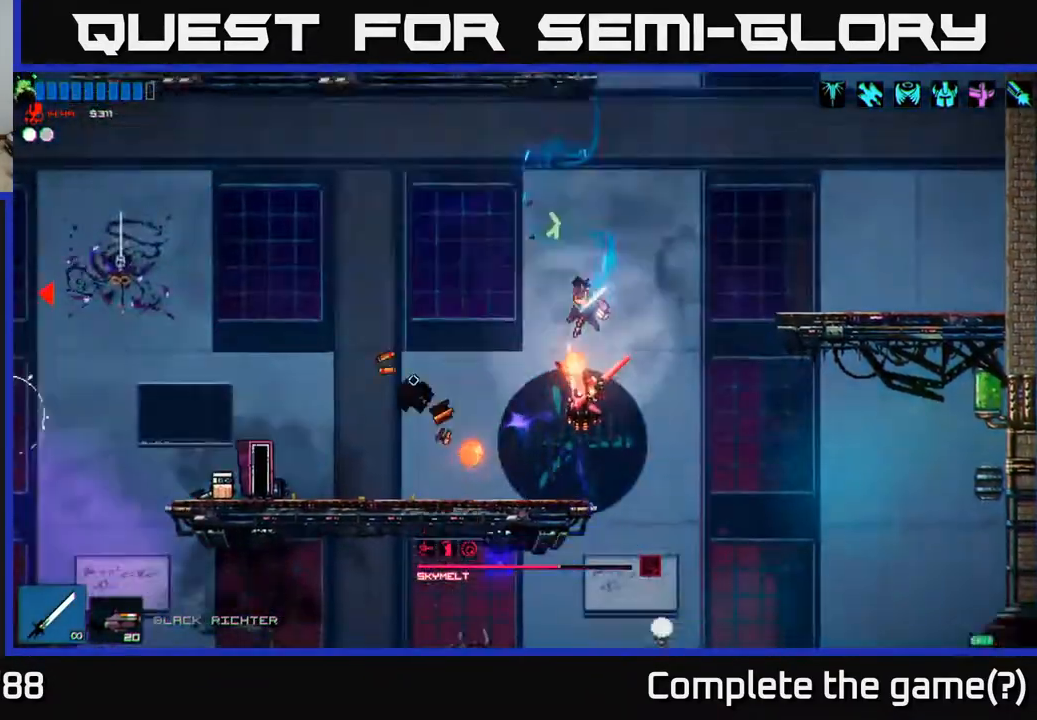
{"buttons": ["R2"], "left_stick": "up-left", "right_stick": "up-left", "events": [[67, "left_stick", "right"], [83, "R2", "down"], [167, "right_stick", "up-left"], [500, "left_stick", "up-left"]]}
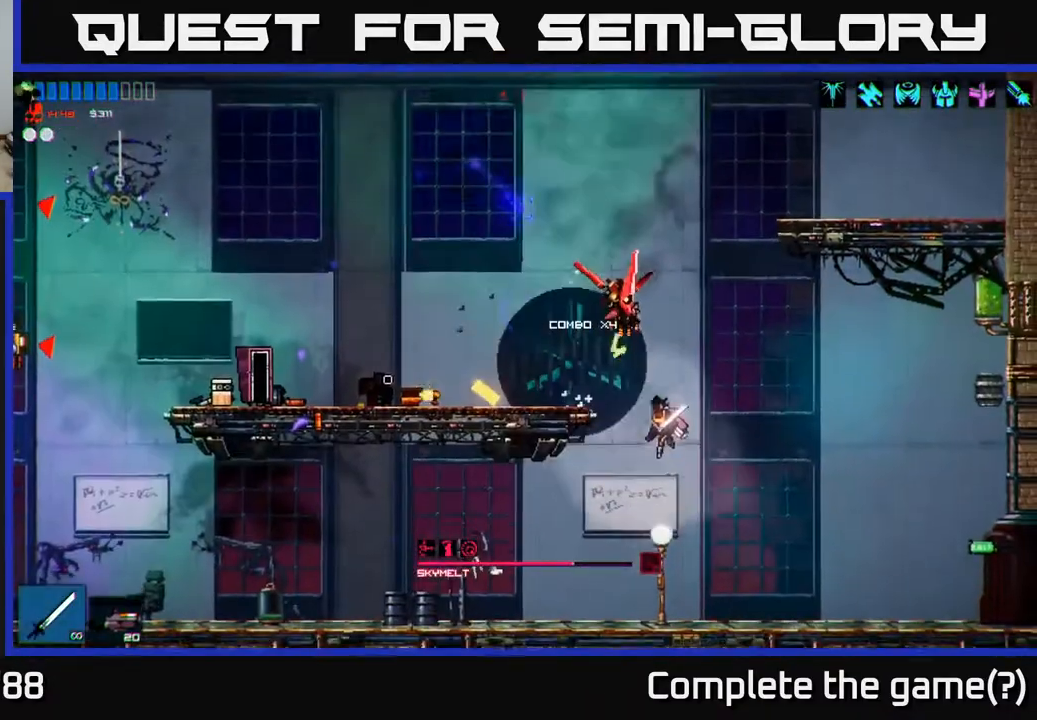
{"buttons": ["A"], "left_stick": "center", "right_stick": "up", "events": [[117, "left_stick", "center"], [167, "left_stick", "right"], [183, "right_stick", "up"], [200, "R2", "up"], [267, "left_stick", "center"], [467, "A", "down"]]}
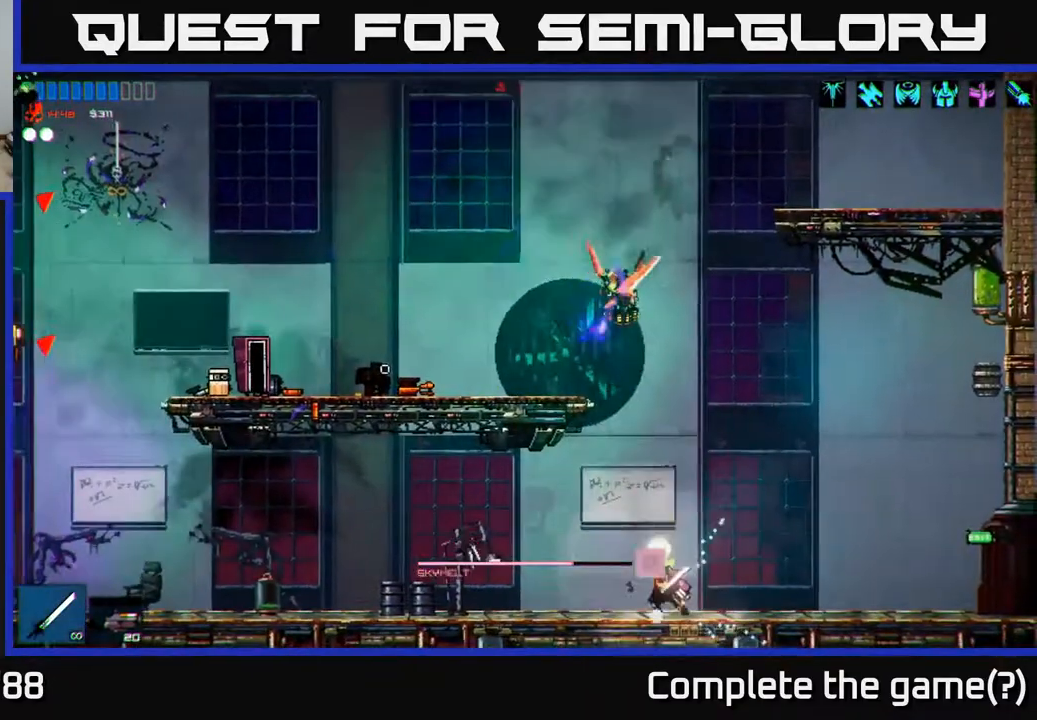
{"buttons": ["R2"], "left_stick": "up-right", "right_stick": "up-left", "events": [[133, "A", "up"], [217, "A", "down"], [233, "left_stick", "up"], [283, "R2", "down"], [317, "right_stick", "up-left"], [333, "left_stick", "up-right"], [350, "A", "up"]]}
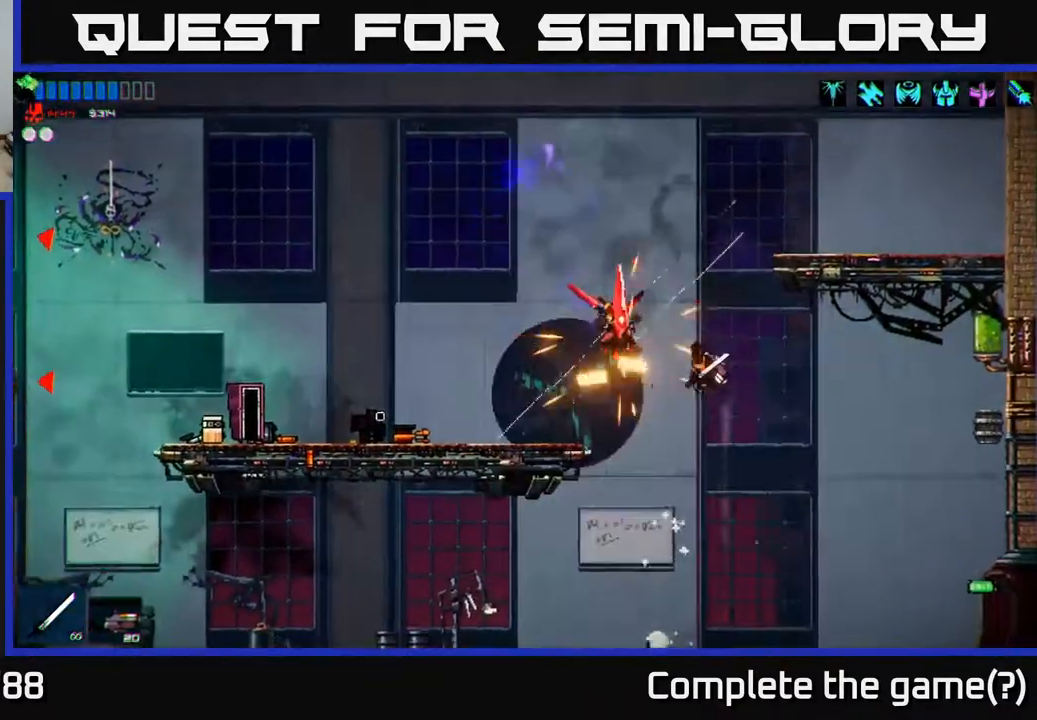
{"buttons": ["R2"], "left_stick": "up", "right_stick": "up", "events": [[67, "left_stick", "up-left"], [117, "left_stick", "left"], [183, "R2", "up"], [267, "R2", "down"], [350, "left_stick", "up"], [383, "right_stick", "up"]]}
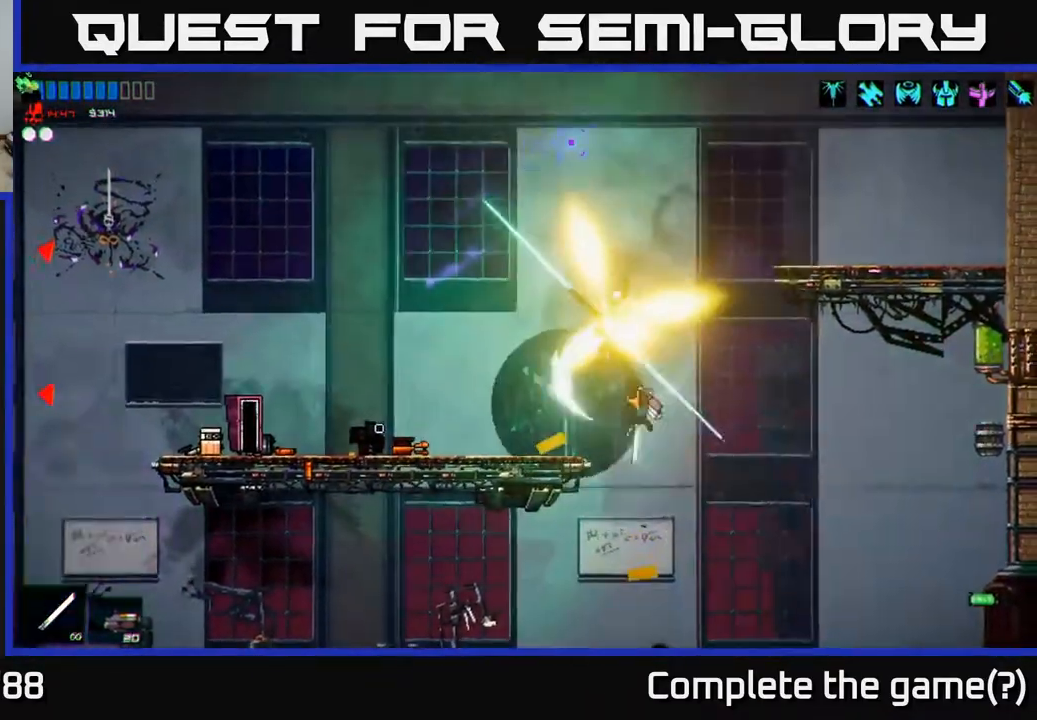
{"buttons": ["A"], "left_stick": "up", "right_stick": "up", "events": [[67, "left_stick", "center"], [167, "R2", "up"], [367, "A", "down"], [383, "left_stick", "up-right"], [500, "left_stick", "up"]]}
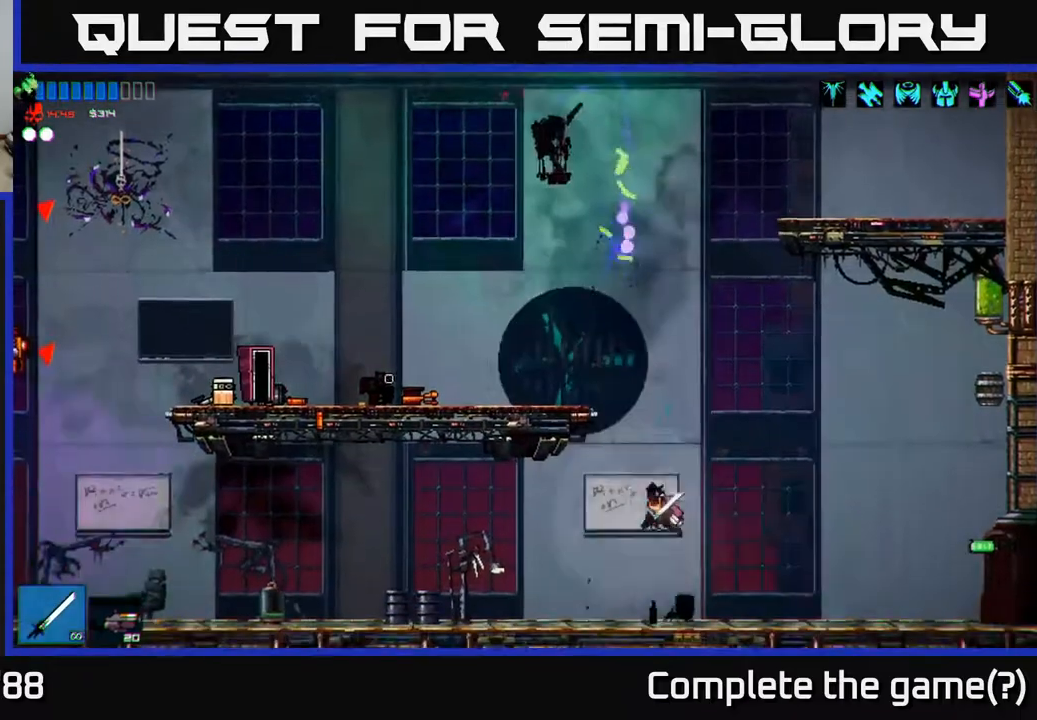
{"buttons": [], "left_stick": "left", "right_stick": "up", "events": [[67, "A", "up"], [117, "L1", "down"], [250, "L1", "up"], [483, "left_stick", "left"]]}
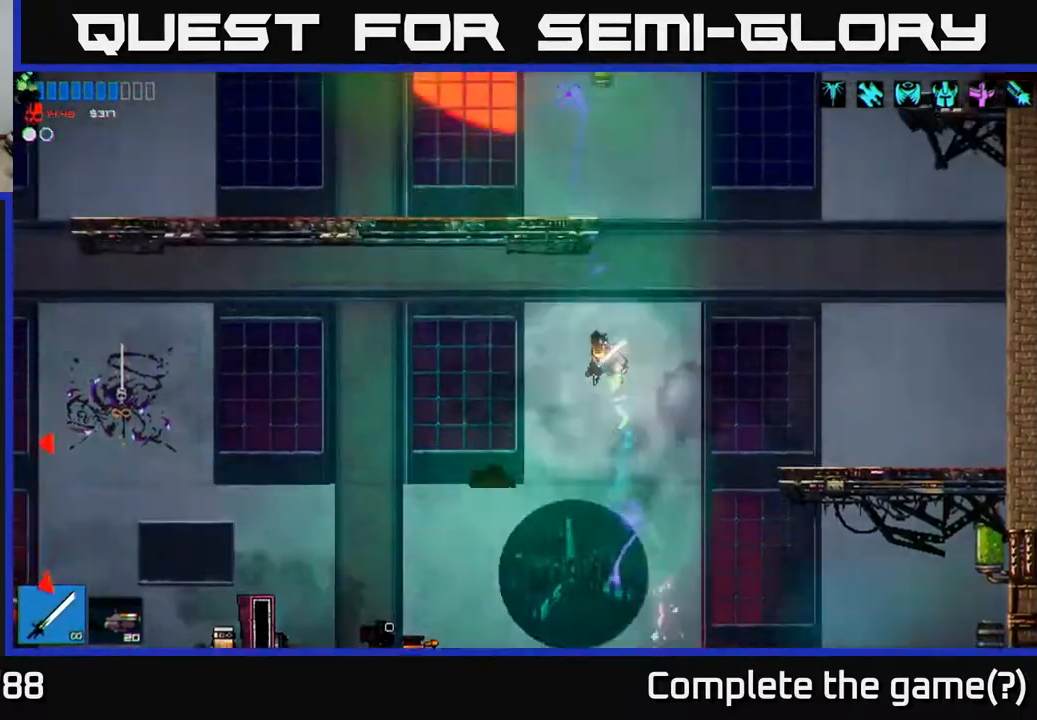
{"buttons": [], "left_stick": "left", "right_stick": "left", "events": [[117, "right_stick", "left"]]}
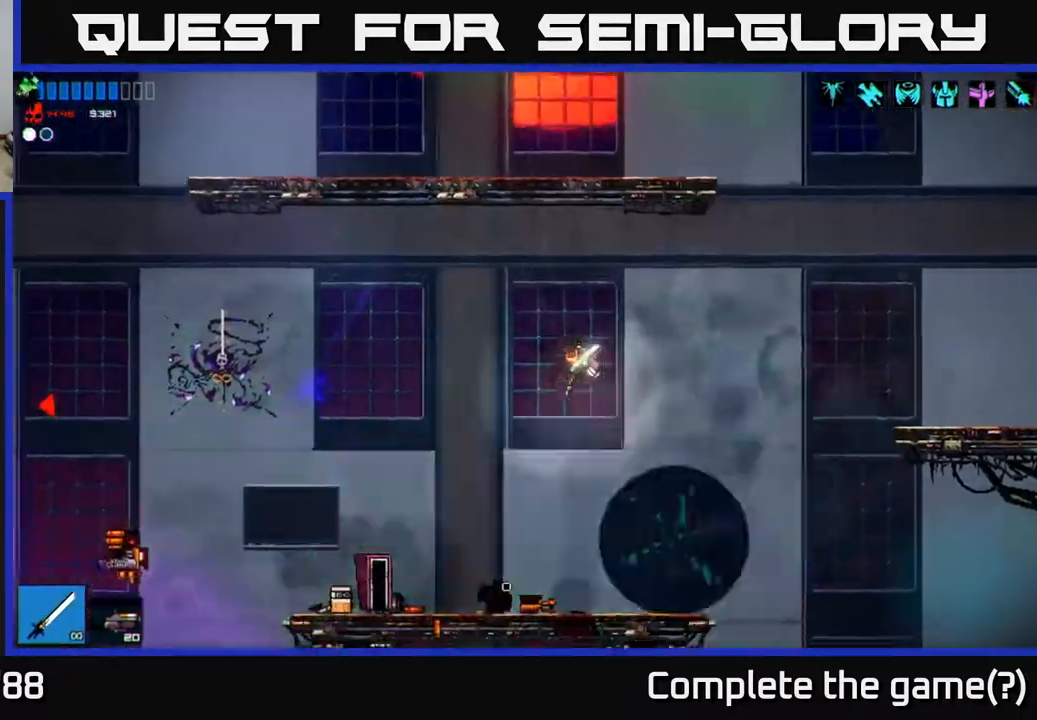
{"buttons": ["A"], "left_stick": "left", "right_stick": "left", "events": [[333, "R1", "down"], [400, "R1", "up"], [467, "A", "down"]]}
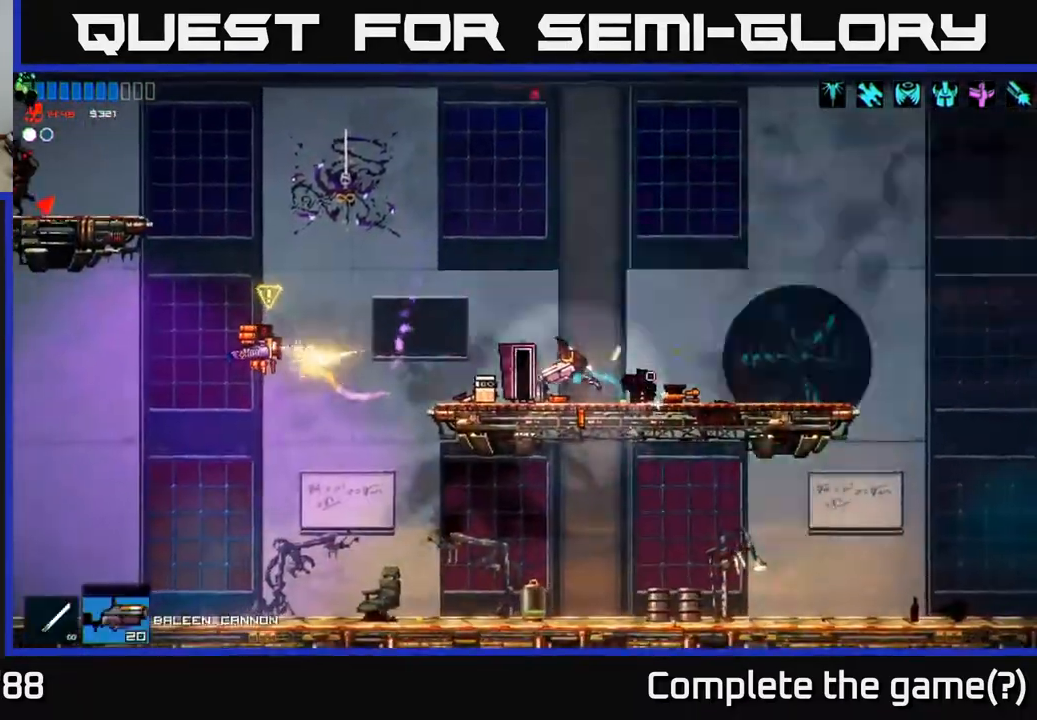
{"buttons": ["A"], "left_stick": "left", "right_stick": "left", "events": [[83, "R2", "down"], [133, "A", "up"], [200, "R2", "up"], [367, "A", "down"]]}
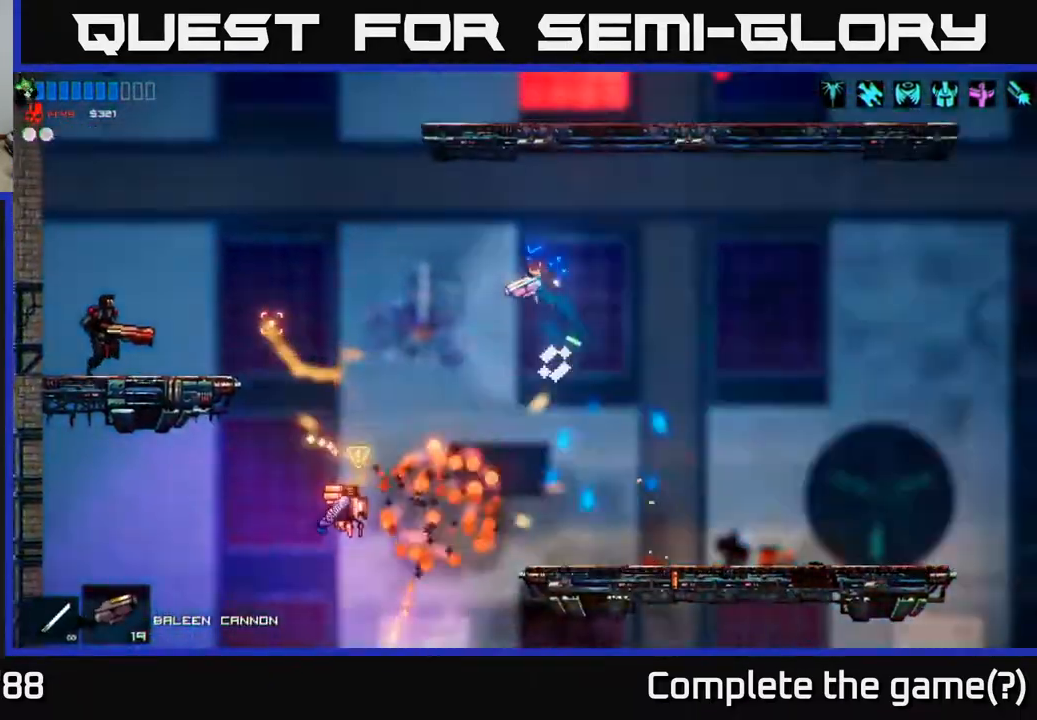
{"buttons": [], "left_stick": "left", "right_stick": "down", "events": [[50, "A", "up"], [50, "right_stick", "down-left"], [133, "R1", "down"], [150, "right_stick", "down"], [233, "R1", "up"]]}
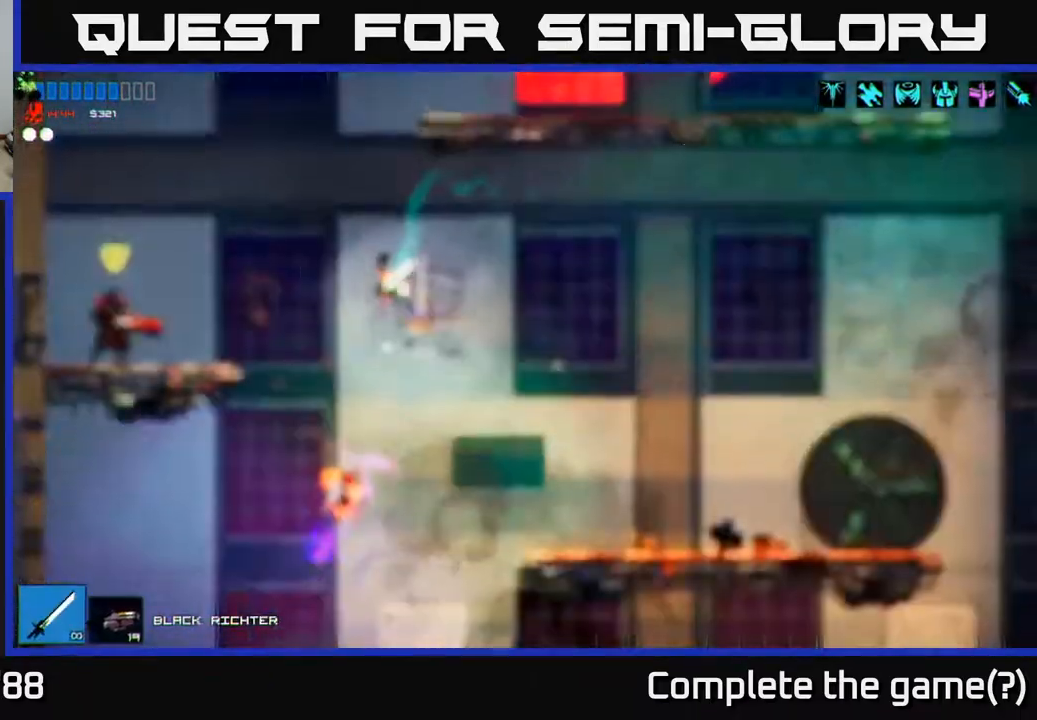
{"buttons": [], "left_stick": "center", "right_stick": "right", "events": [[67, "R2", "down"], [250, "R2", "up"], [350, "left_stick", "center"], [400, "right_stick", "right"]]}
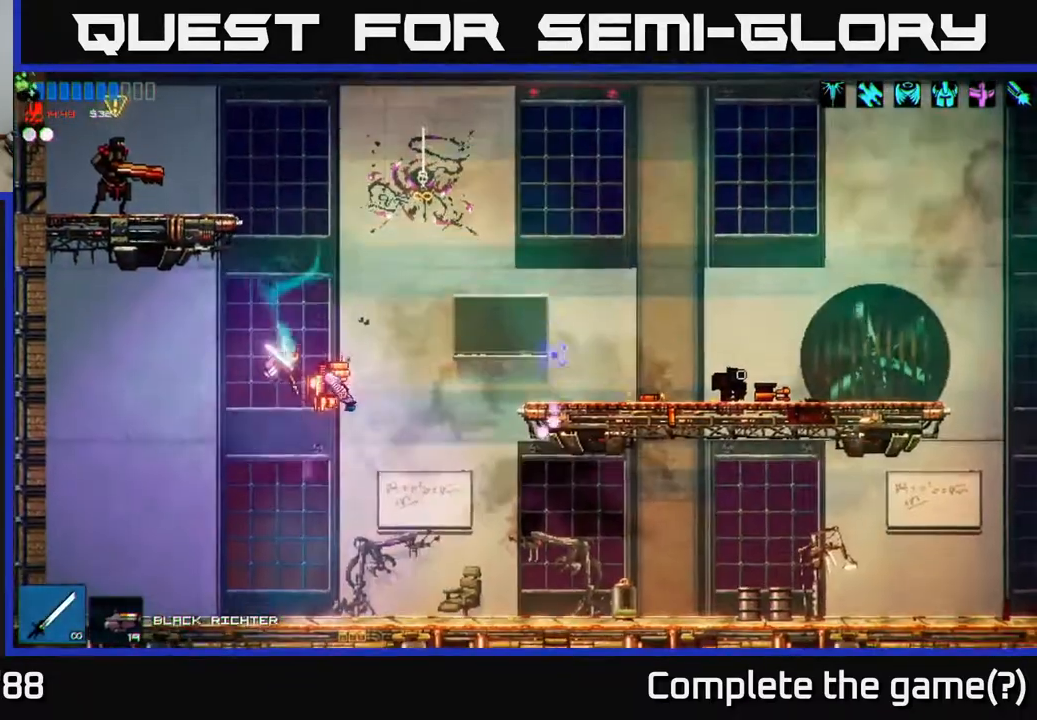
{"buttons": [], "left_stick": "center", "right_stick": "up", "events": [[33, "R2", "down"], [33, "right_stick", "up-right"], [100, "left_stick", "right"], [200, "right_stick", "up"], [333, "left_stick", "center"], [450, "R2", "up"]]}
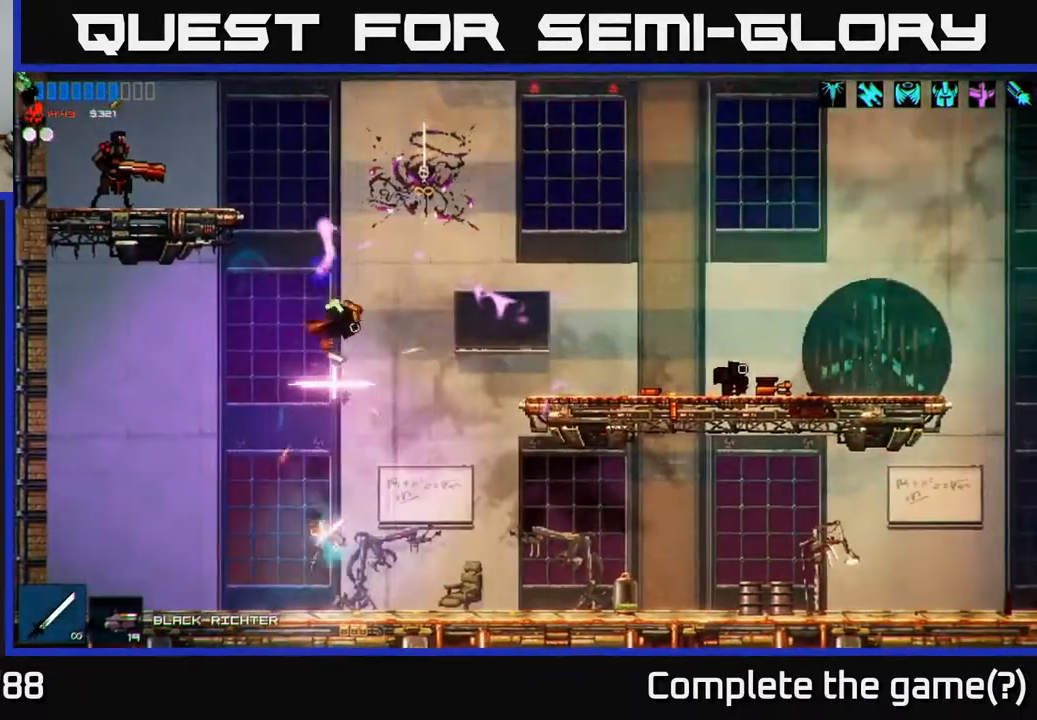
{"buttons": [], "left_stick": "center", "right_stick": "up", "events": [[233, "A", "down"], [467, "A", "up"]]}
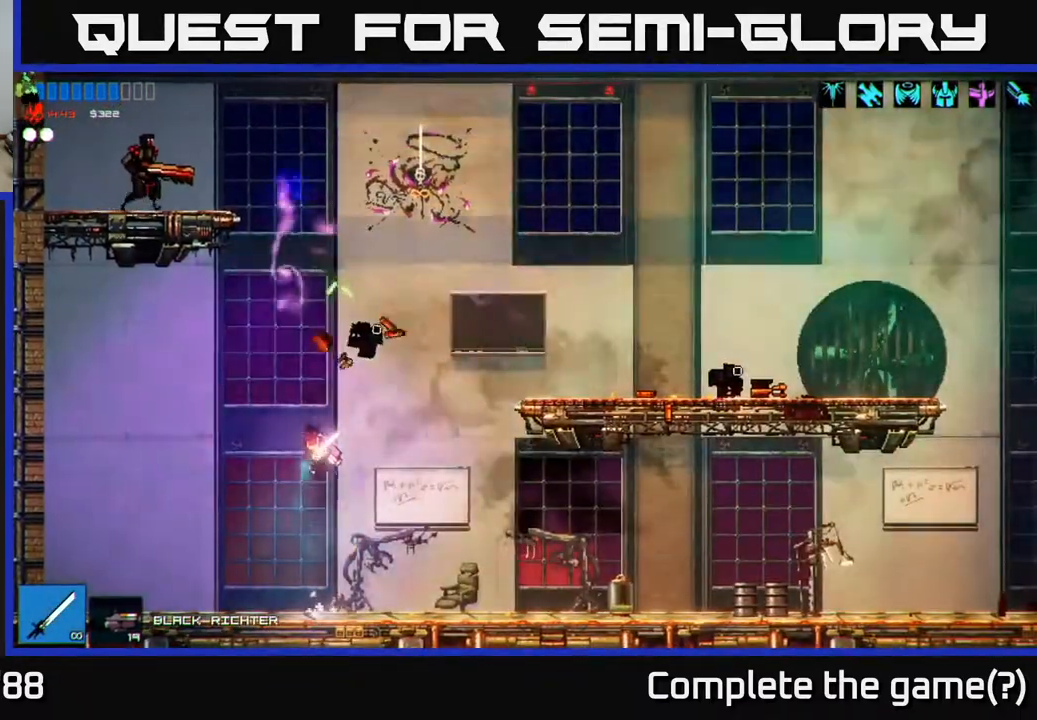
{"buttons": [], "left_stick": "left", "right_stick": "left", "events": [[233, "left_stick", "up"], [250, "A", "down"], [367, "L1", "down"], [383, "A", "up"], [483, "L1", "up"], [483, "left_stick", "left"], [483, "right_stick", "left"]]}
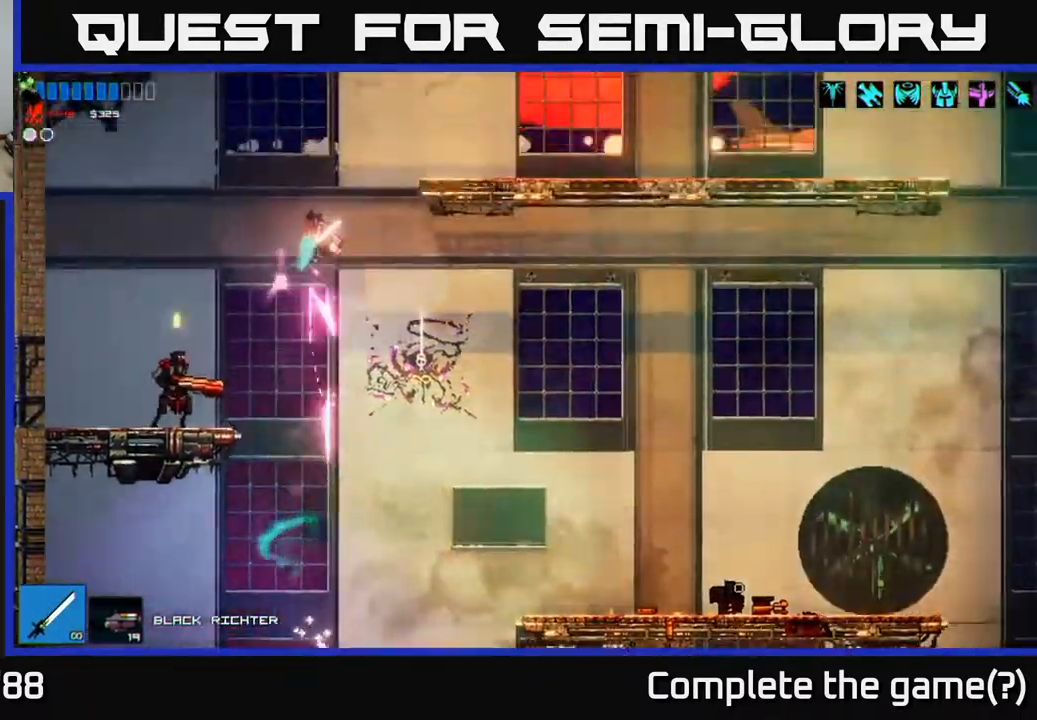
{"buttons": [], "left_stick": "up-left", "right_stick": "down", "events": [[67, "R2", "down"], [133, "right_stick", "down-left"], [217, "R2", "up"], [233, "left_stick", "up-left"], [233, "right_stick", "down"]]}
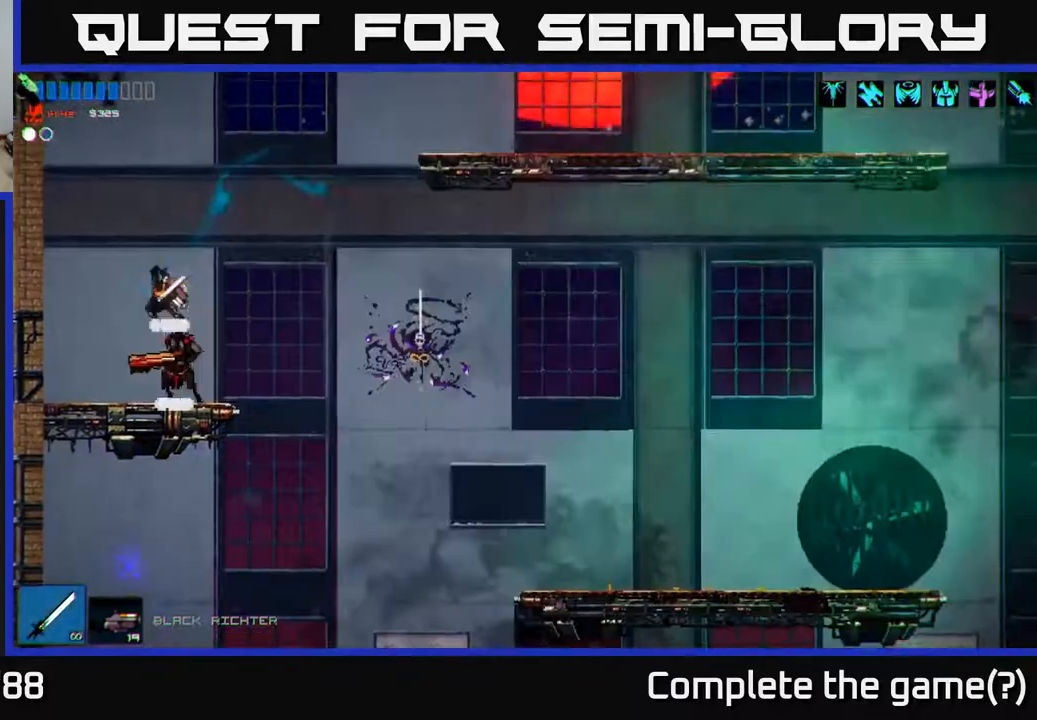
{"buttons": ["R2"], "left_stick": "right", "right_stick": "down-left", "events": [[100, "right_stick", "right"], [150, "L1", "down"], [217, "left_stick", "right"], [283, "L1", "up"], [300, "R2", "down"], [350, "R3", "down"], [417, "R3", "up"], [417, "right_stick", "down-left"]]}
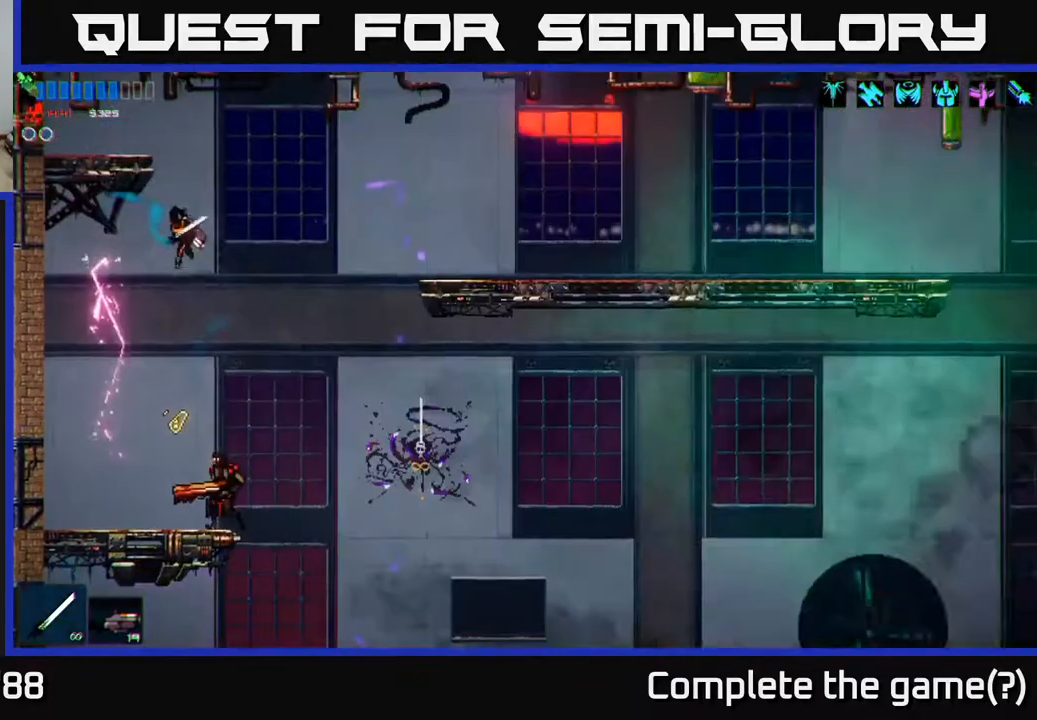
{"buttons": ["R2"], "left_stick": "center", "right_stick": "right", "events": [[67, "left_stick", "left"], [100, "R2", "up"], [183, "left_stick", "center"], [183, "right_stick", "down"], [300, "right_stick", "down-right"], [317, "R2", "down"], [333, "left_stick", "right"], [417, "left_stick", "center"], [417, "right_stick", "right"]]}